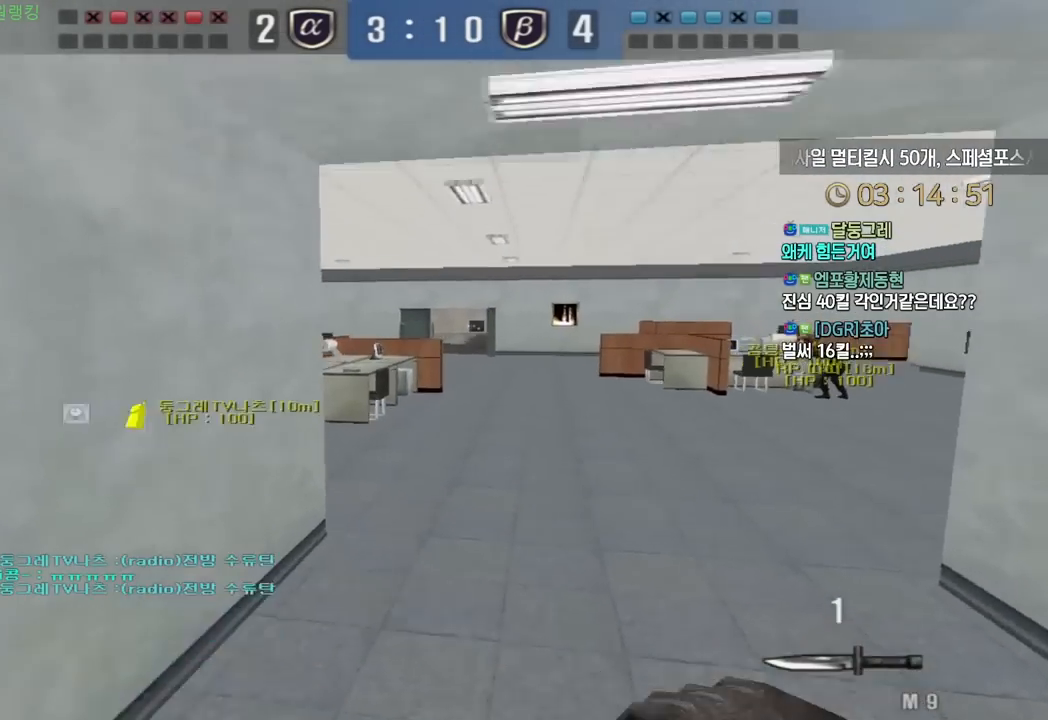
Gameplay with keyboard; each line is a JSON object with the keys held at the frame after it. "events" lists presses ("down") and releases ("up") of "a", "ctrl", "d", "e", "f", "q", "r", "s", "shift", "space", "tab" and "w" between this image and that frame as [ms after this image, input, new state], when the widget could be followed in between. No other keys are recorded. Mouse input is not recorded.
{"keys": ["d", "w"], "events": []}
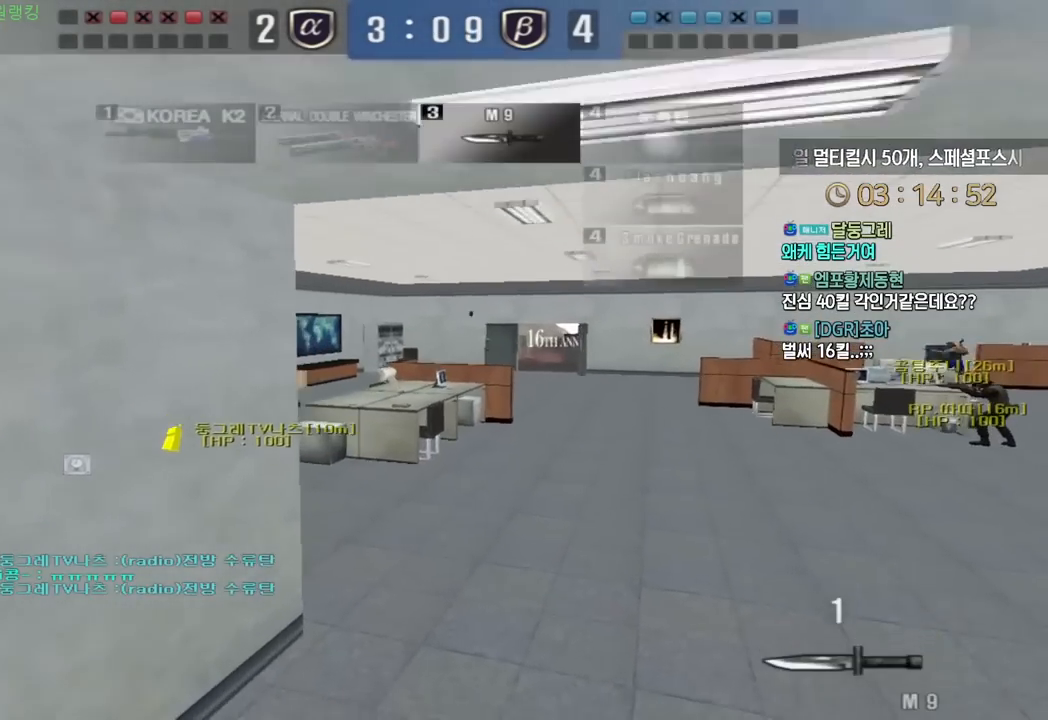
{"keys": ["d", "w"], "events": [[383, "ctrl", "down"], [383, "d", "up"], [400, "w", "up"], [483, "d", "down"], [500, "ctrl", "up"], [500, "w", "down"]]}
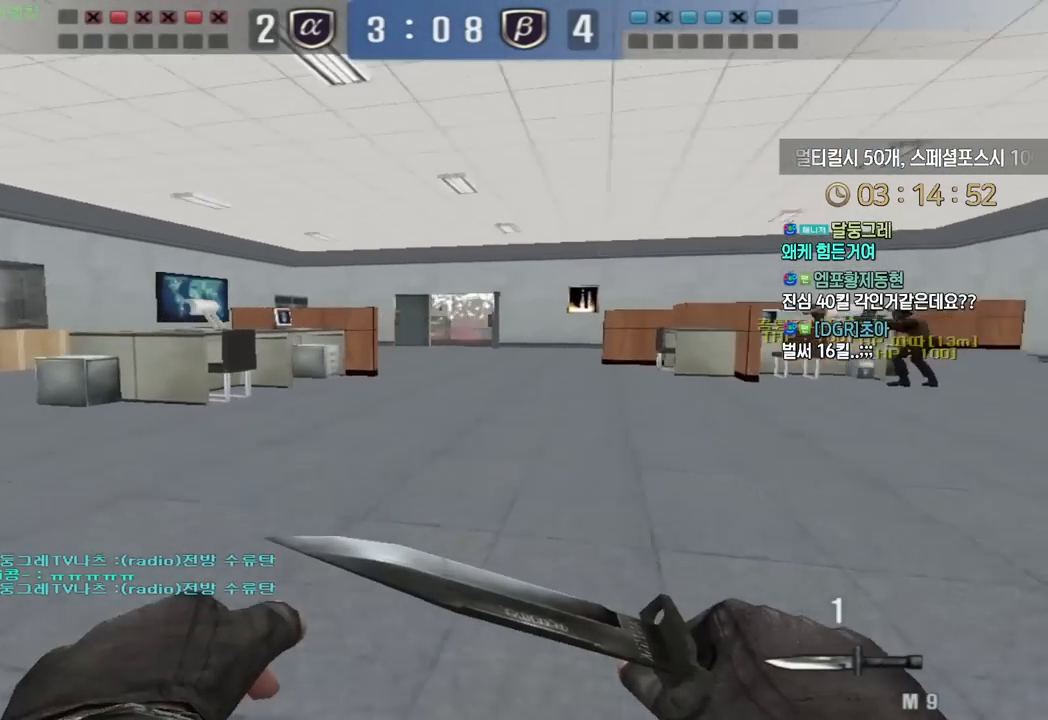
{"keys": [], "events": [[83, "ctrl", "down"], [100, "d", "up"], [100, "w", "up"], [117, "space", "down"], [167, "ctrl", "up"], [183, "space", "up"]]}
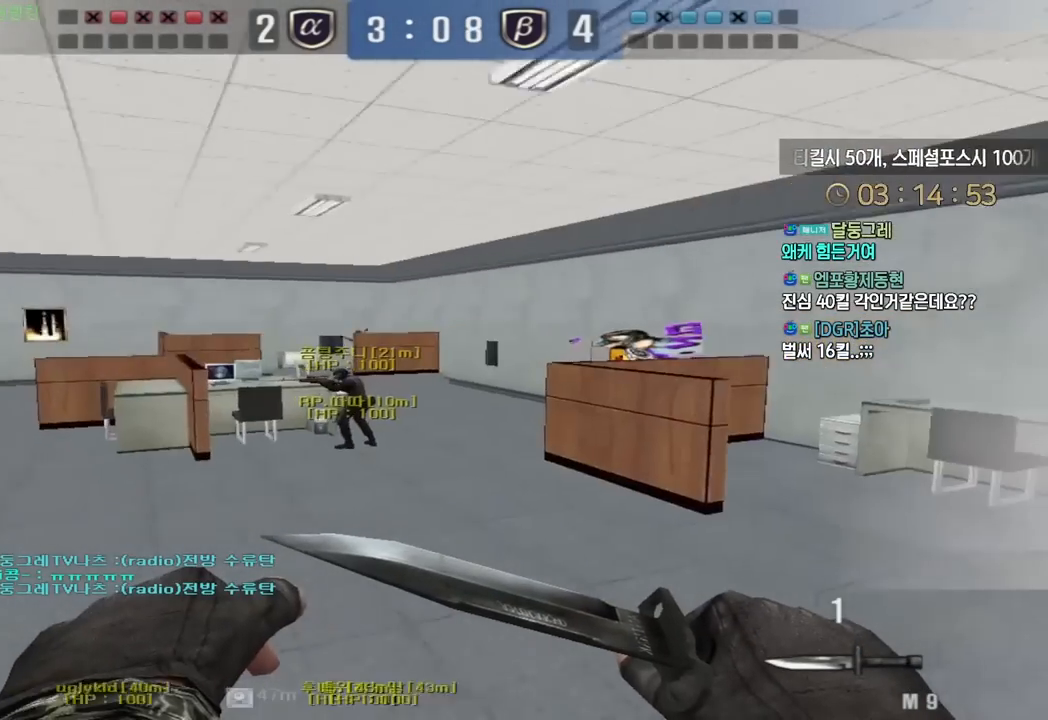
{"keys": ["ctrl"], "events": [[33, "d", "down"], [33, "w", "down"], [417, "ctrl", "down"], [433, "d", "up"], [433, "w", "up"]]}
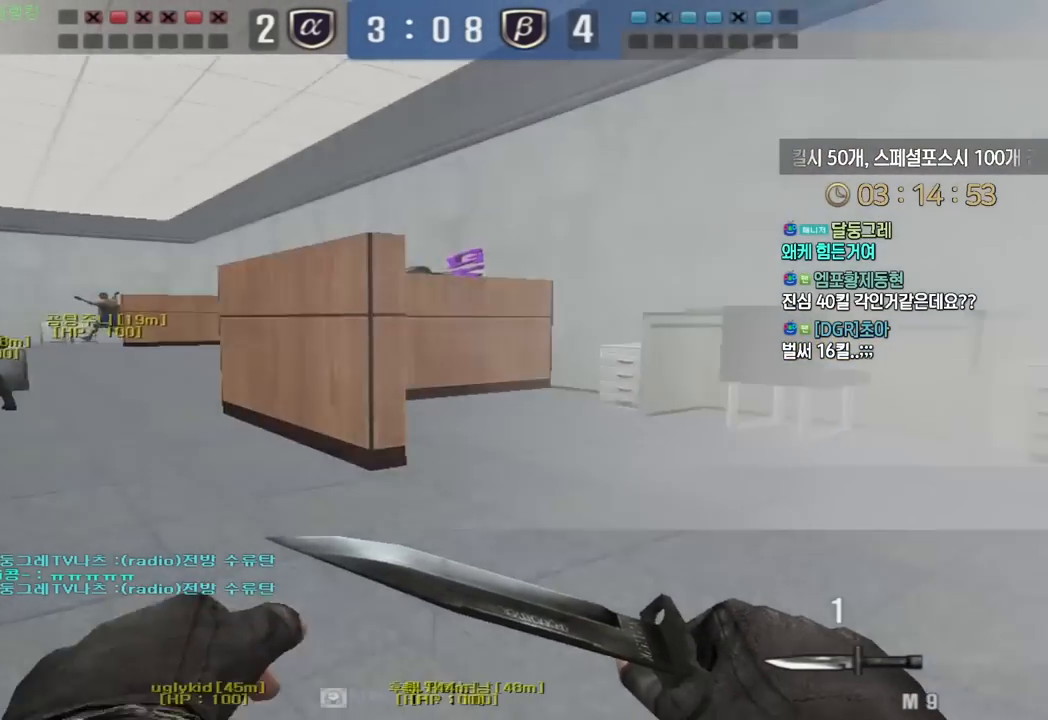
{"keys": ["d", "w"], "events": [[50, "ctrl", "up"], [50, "w", "down"], [67, "d", "down"], [317, "ctrl", "down"], [317, "space", "down"], [383, "ctrl", "up"], [417, "space", "up"]]}
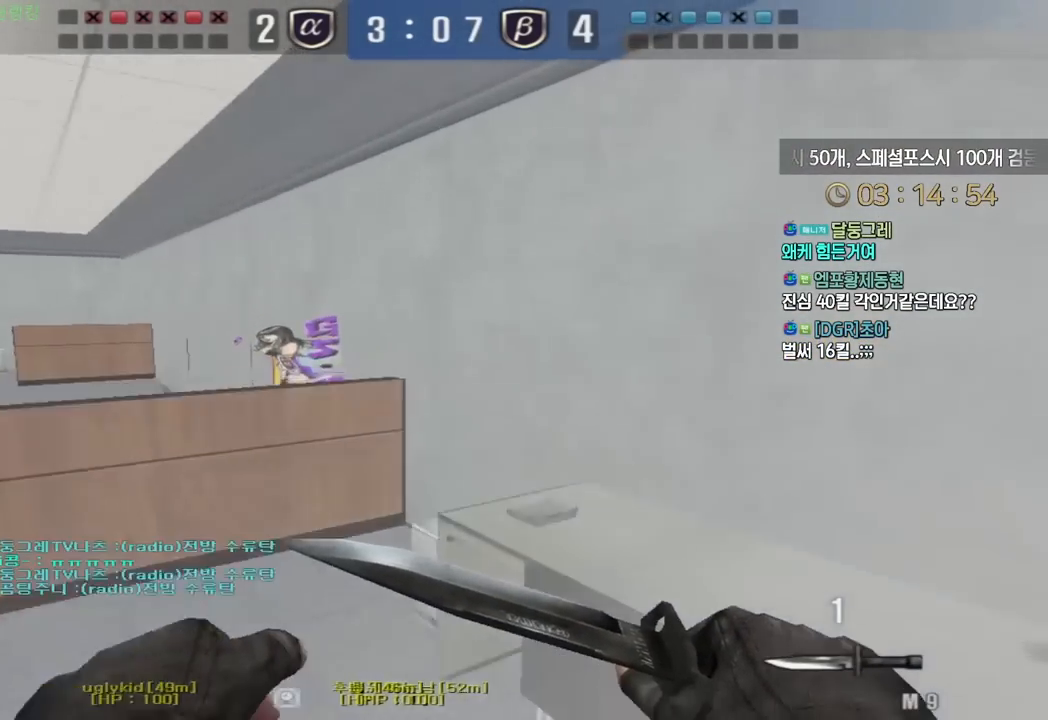
{"keys": [], "events": [[217, "d", "up"], [217, "w", "up"]]}
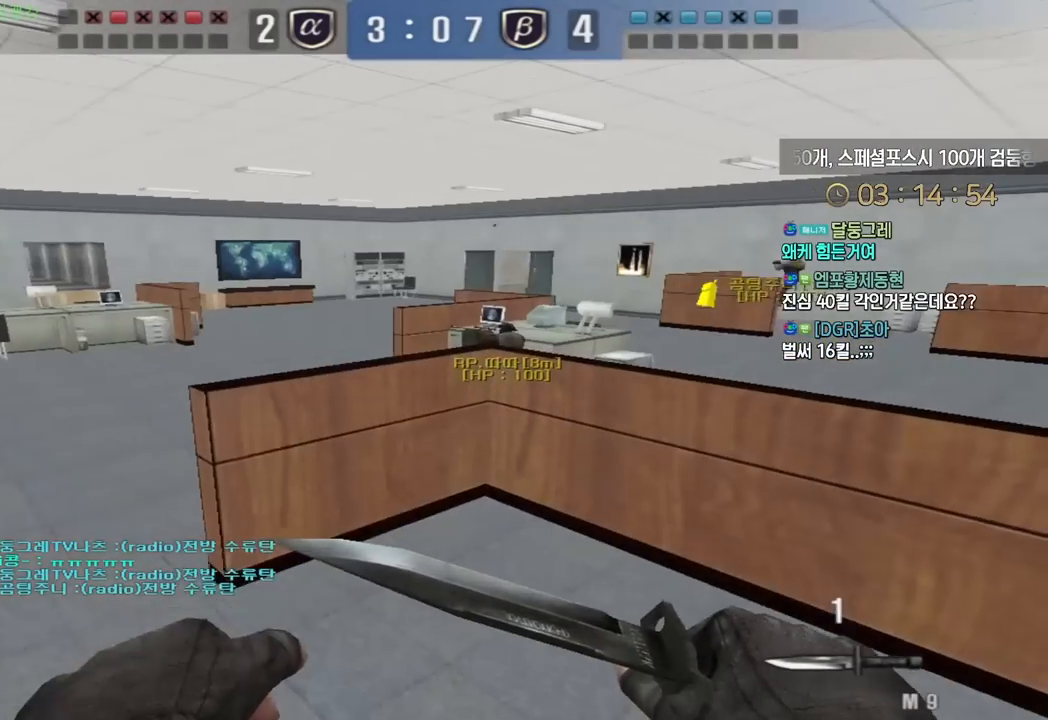
{"keys": ["d", "space", "w"], "events": [[233, "d", "down"], [233, "w", "down"], [483, "space", "down"]]}
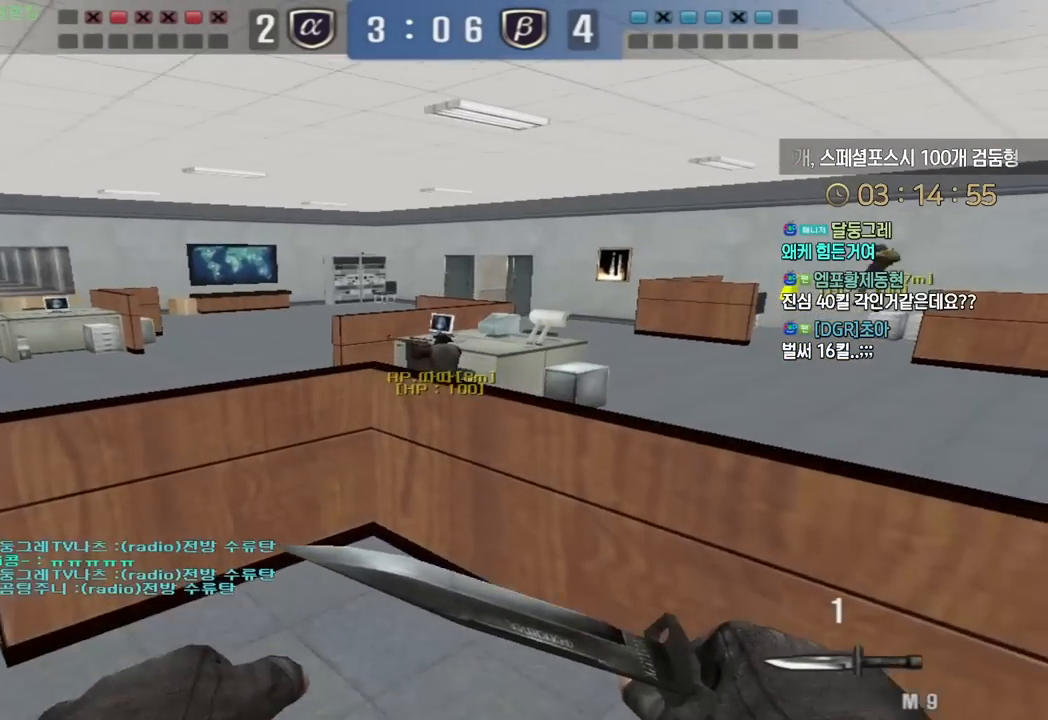
{"keys": [], "events": [[17, "d", "up"], [17, "w", "up"], [83, "space", "up"], [100, "a", "down"], [133, "s", "down"], [450, "s", "up"], [467, "a", "up"]]}
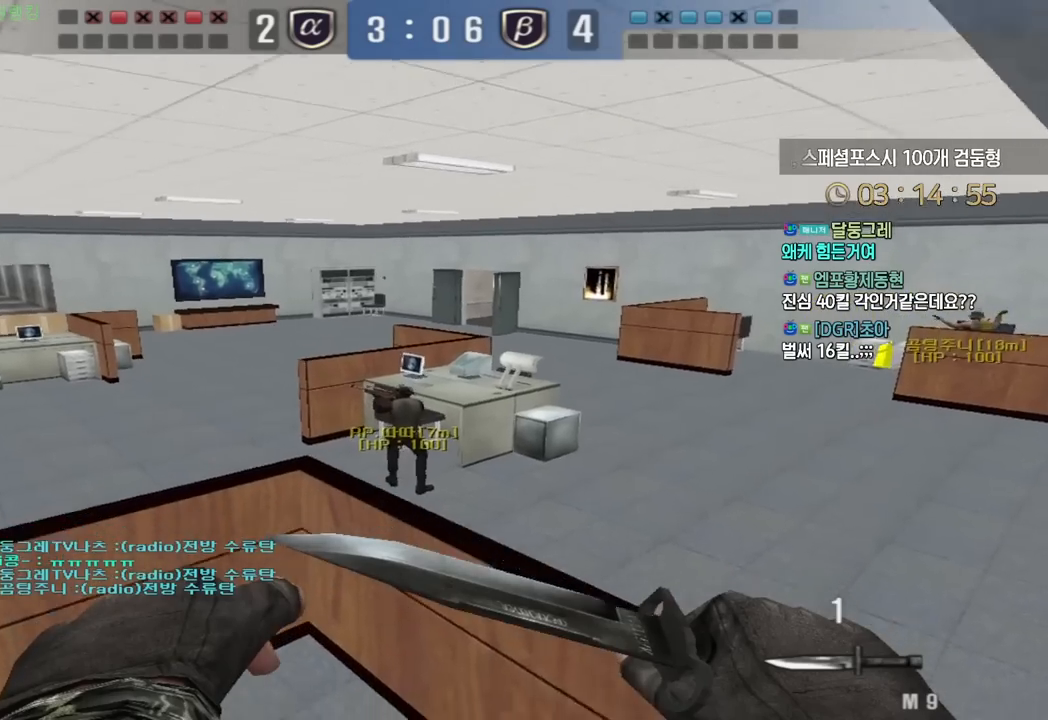
{"keys": [], "events": [[17, "d", "down"], [50, "w", "down"], [233, "space", "down"], [350, "space", "up"], [383, "w", "up"], [400, "d", "up"]]}
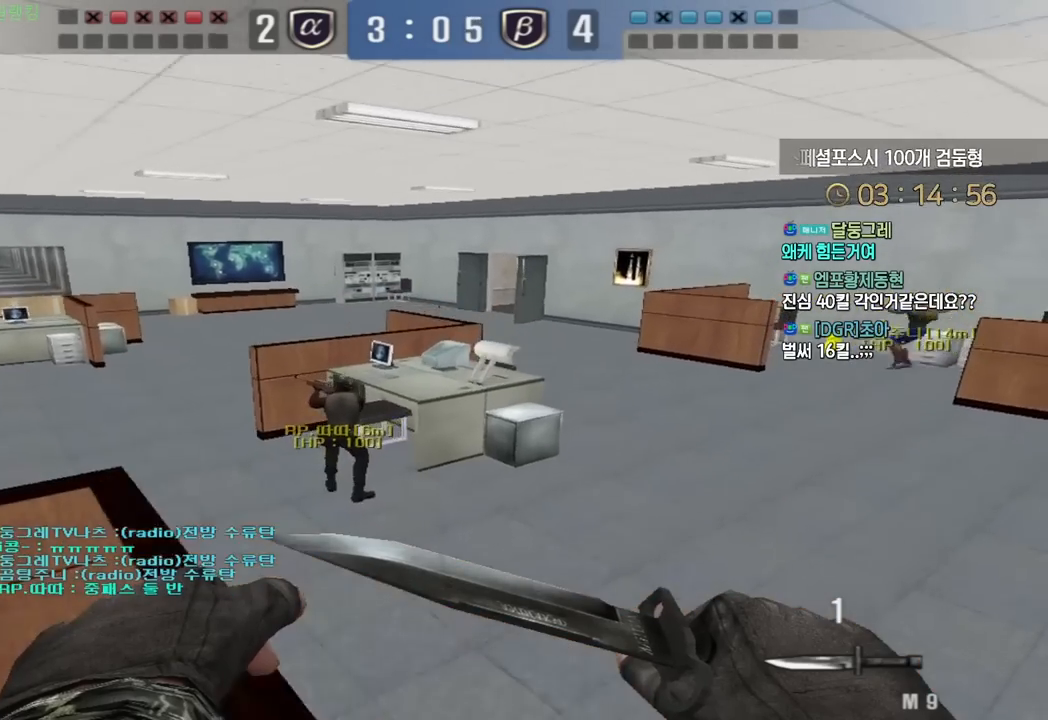
{"keys": ["a", "s"], "events": [[17, "a", "down"], [17, "s", "down"]]}
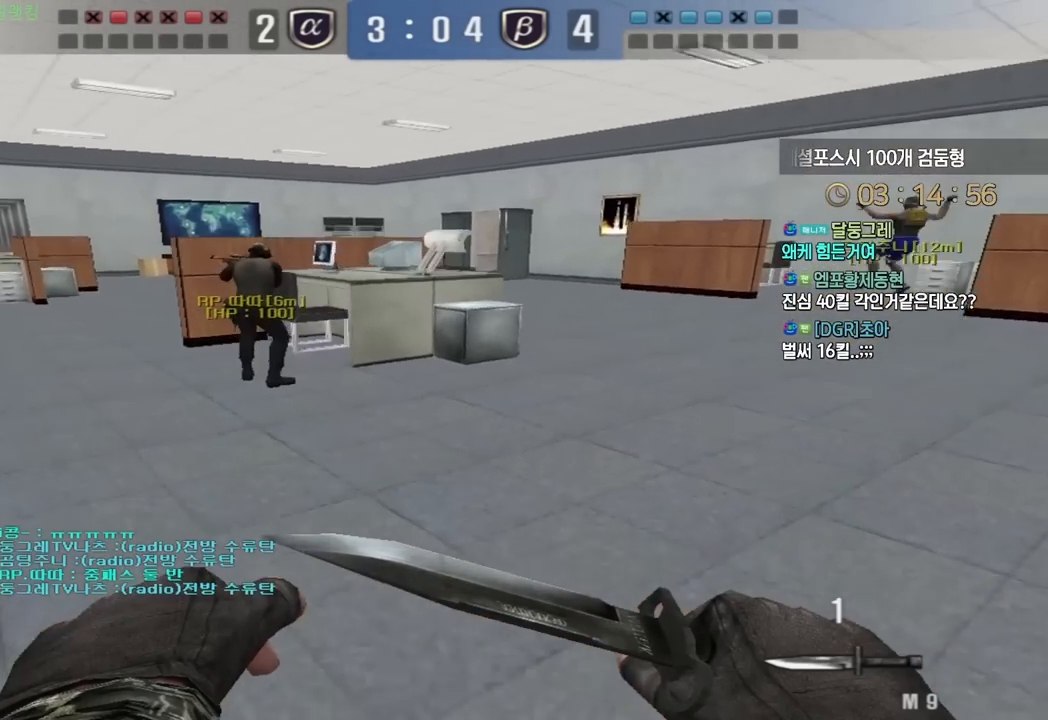
{"keys": ["d", "w"], "events": [[167, "ctrl", "down"], [183, "a", "up"], [183, "s", "up"], [350, "d", "down"], [367, "w", "down"], [433, "ctrl", "up"]]}
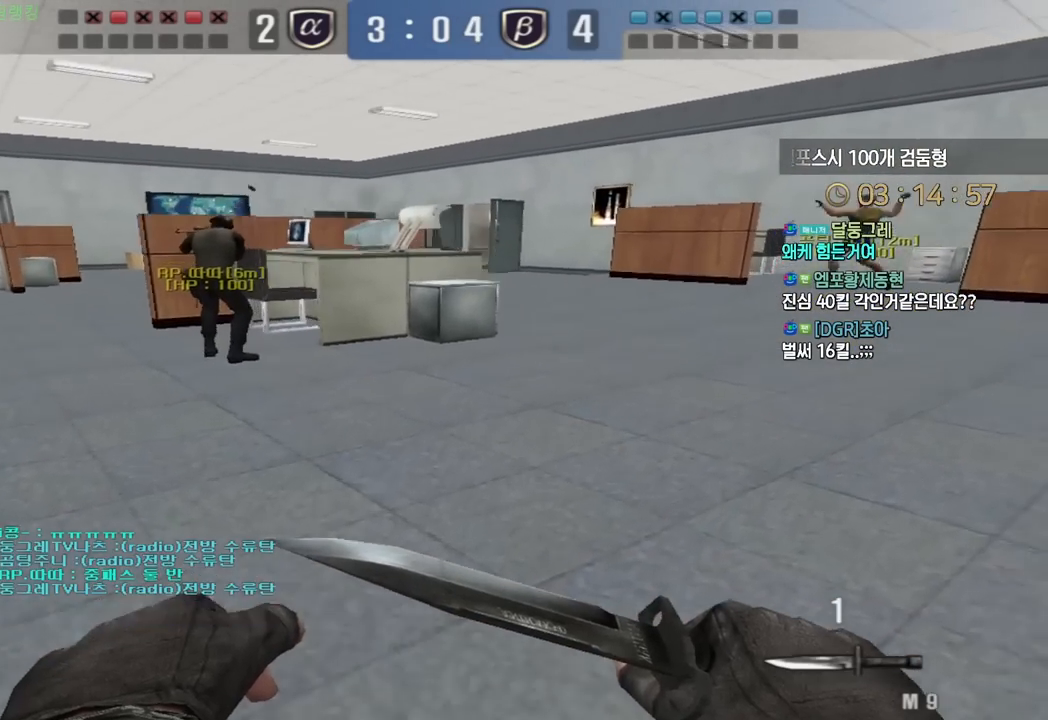
{"keys": ["a", "w"], "events": [[233, "ctrl", "down"], [233, "d", "up"], [233, "w", "up"], [317, "w", "down"], [350, "a", "down"], [367, "ctrl", "up"]]}
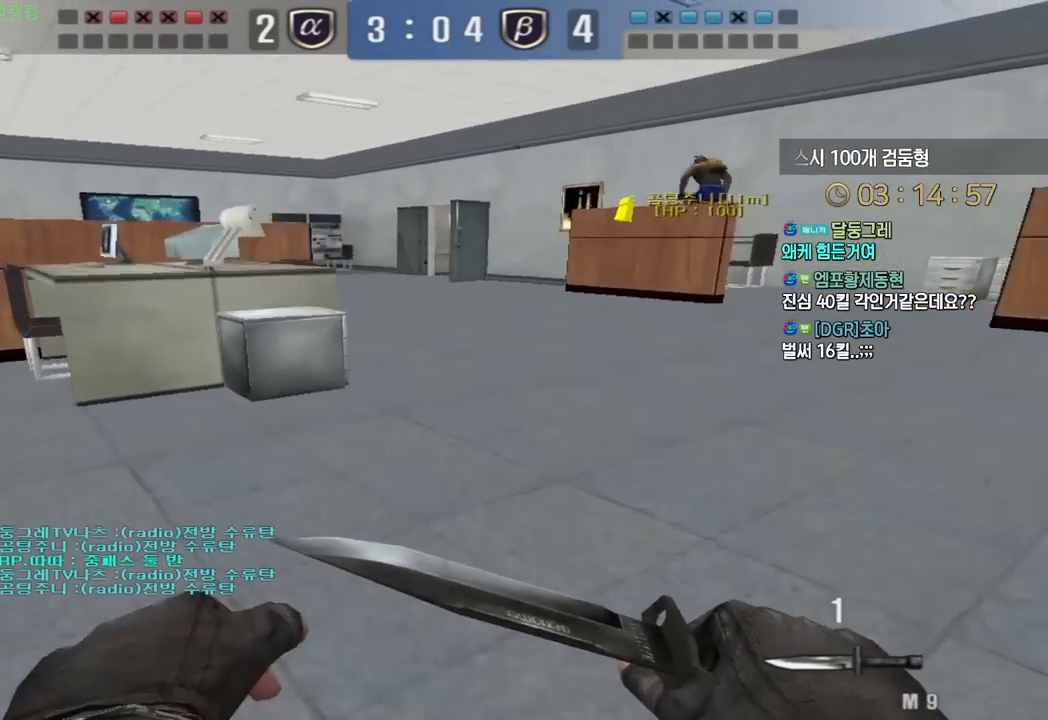
{"keys": ["a", "w"], "events": [[183, "ctrl", "down"], [200, "a", "up"], [200, "w", "up"], [300, "a", "down"], [300, "ctrl", "up"], [300, "w", "down"]]}
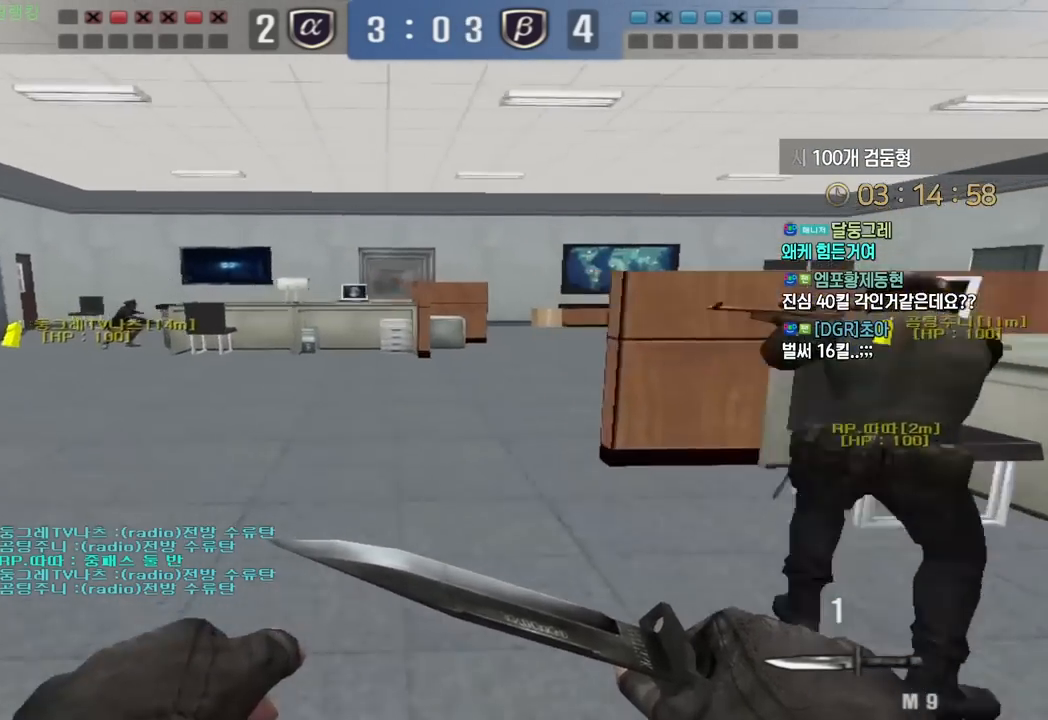
{"keys": ["a", "w"], "events": [[100, "a", "up"], [100, "w", "up"], [117, "ctrl", "down"], [217, "a", "down"], [217, "w", "down"], [233, "ctrl", "up"]]}
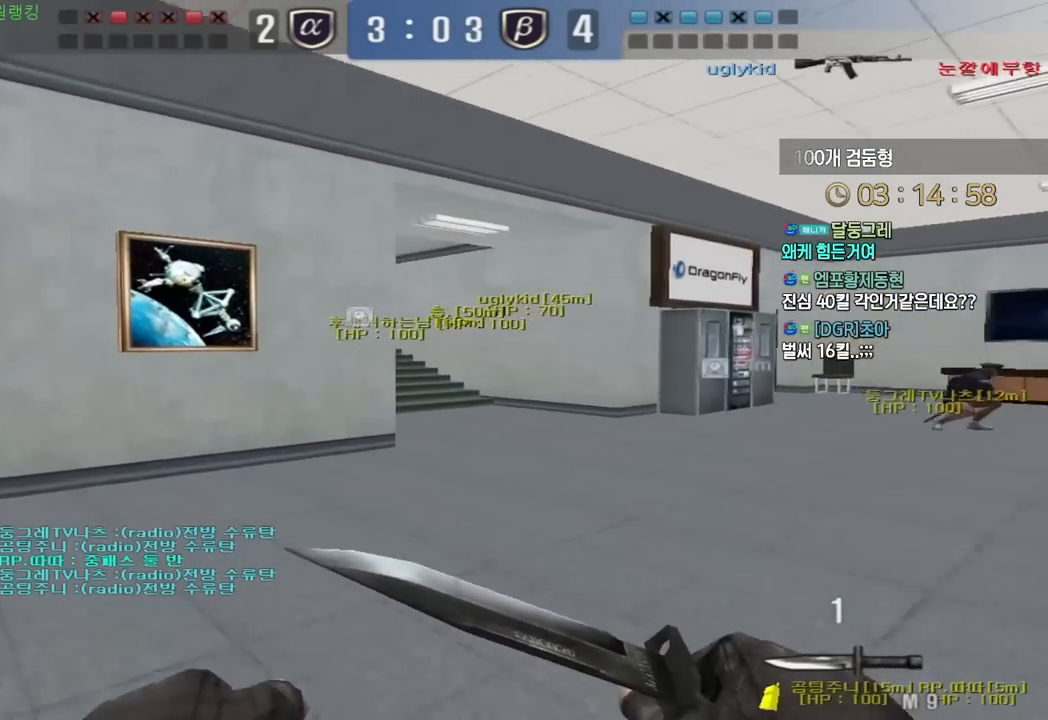
{"keys": [], "events": [[17, "w", "up"], [33, "a", "up"], [33, "ctrl", "down"], [133, "a", "down"], [133, "ctrl", "up"], [133, "w", "down"], [300, "ctrl", "down"], [300, "w", "up"], [317, "a", "up"], [333, "space", "down"], [400, "space", "up"], [417, "ctrl", "up"]]}
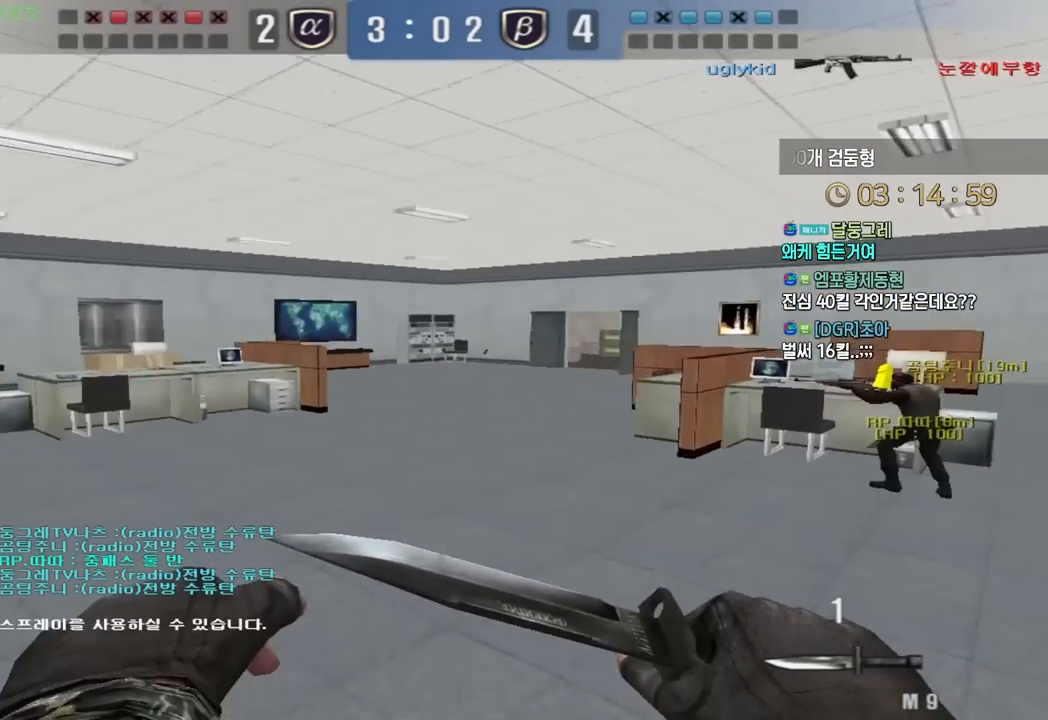
{"keys": ["a", "w"], "events": [[83, "tab", "down"], [283, "tab", "up"], [317, "w", "down"], [433, "a", "down"]]}
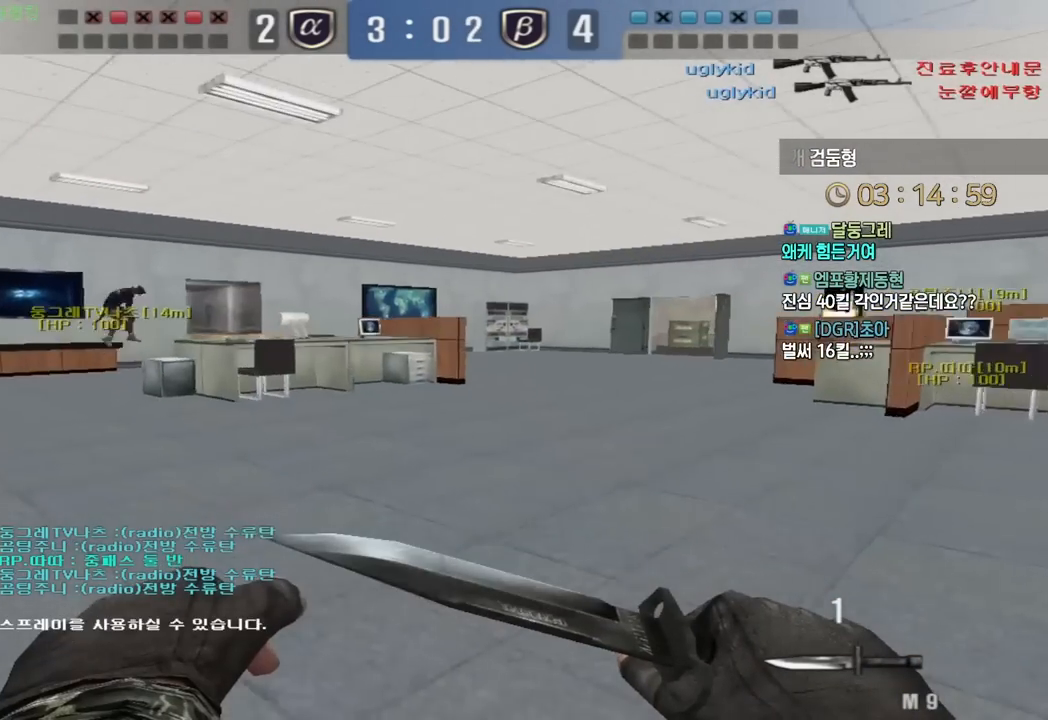
{"keys": ["a", "w"], "events": []}
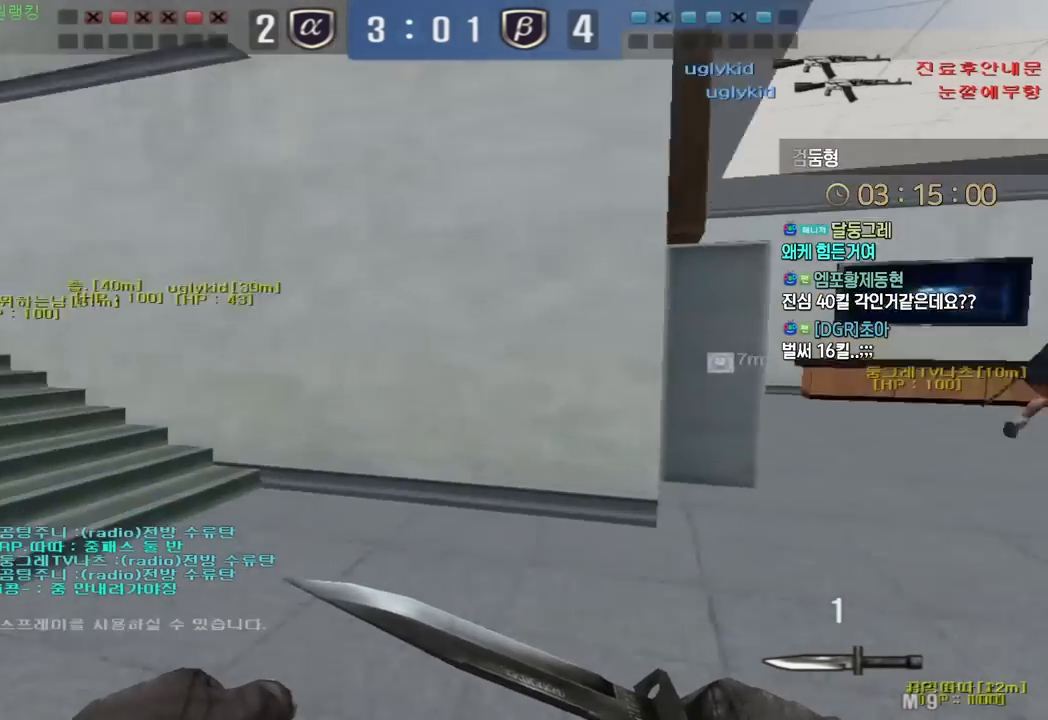
{"keys": ["a", "w"], "events": []}
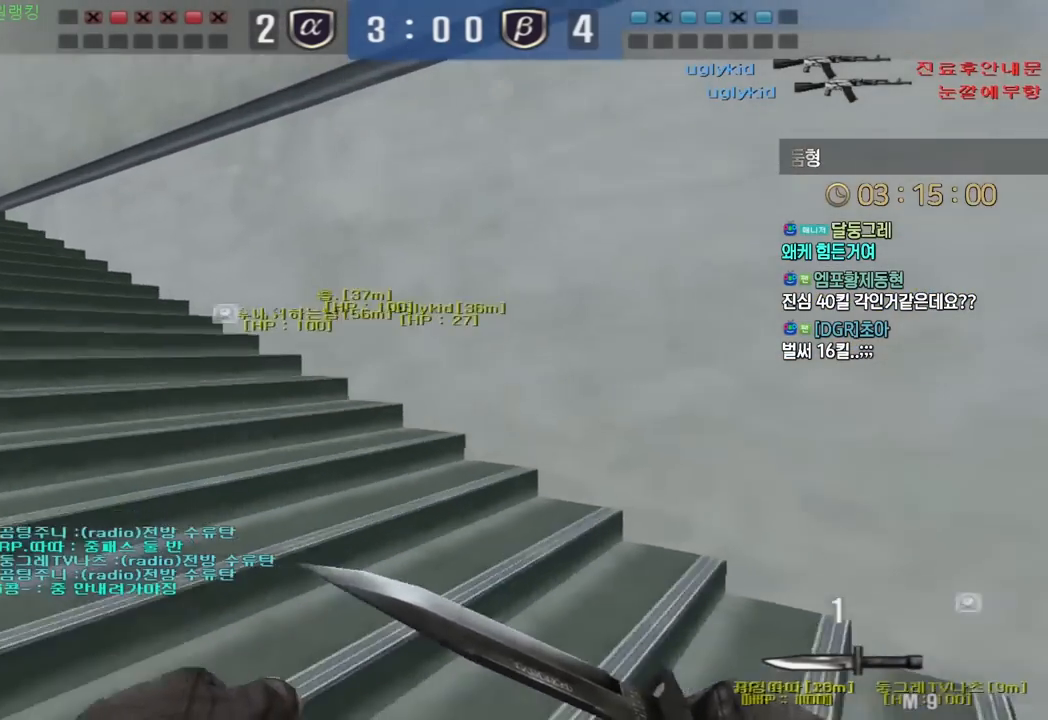
{"keys": ["a", "w"], "events": [[183, "ctrl", "down"], [183, "w", "up"], [200, "a", "up"], [267, "ctrl", "up"], [283, "a", "down"], [283, "w", "down"]]}
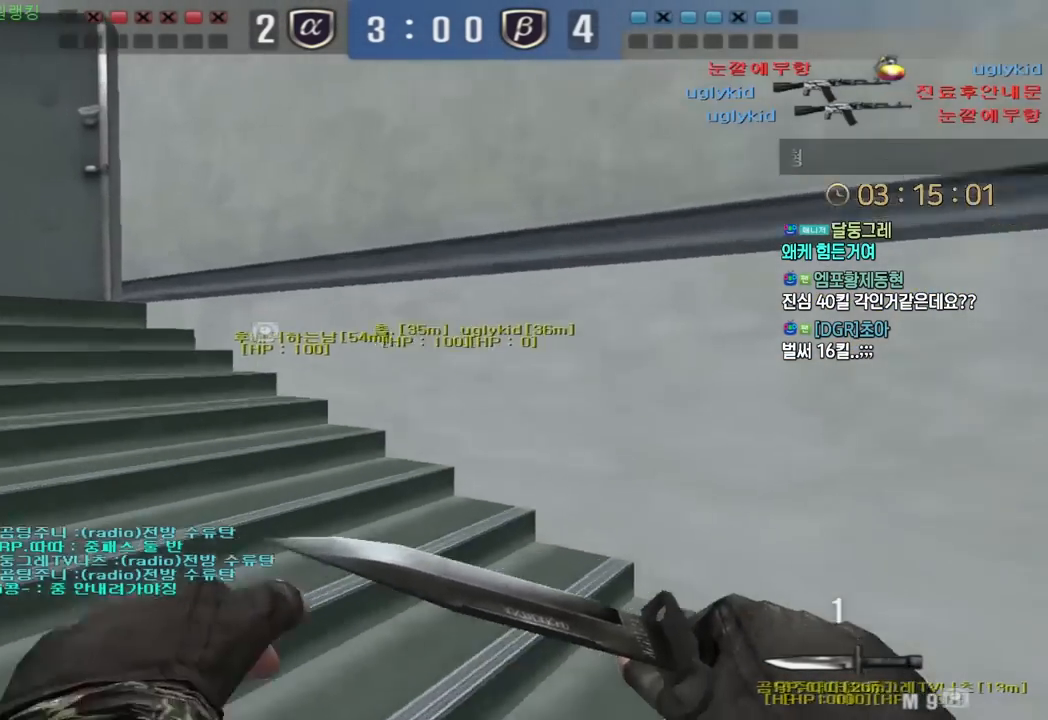
{"keys": ["ctrl"], "events": [[50, "ctrl", "down"], [50, "w", "up"], [67, "a", "up"], [150, "ctrl", "up"], [150, "w", "down"], [167, "a", "down"], [417, "ctrl", "down"], [433, "a", "up"], [433, "w", "up"]]}
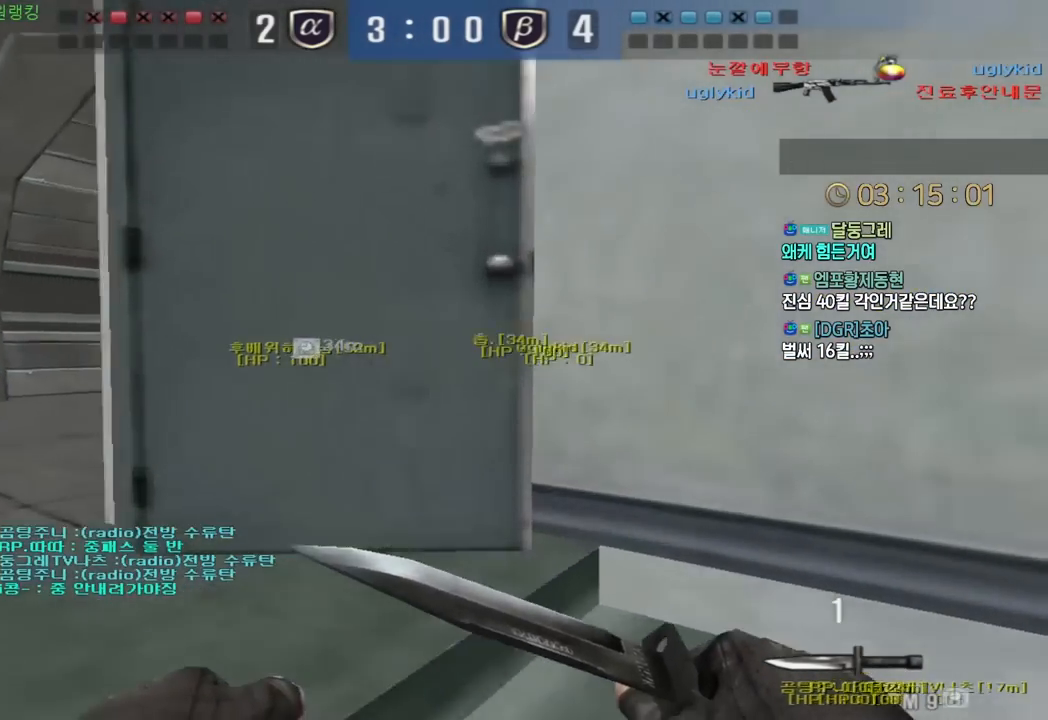
{"keys": ["a", "w"], "events": [[17, "ctrl", "up"], [33, "a", "down"], [33, "w", "down"], [300, "a", "up"], [317, "ctrl", "down"], [317, "w", "up"], [417, "a", "down"], [417, "ctrl", "up"], [417, "w", "down"]]}
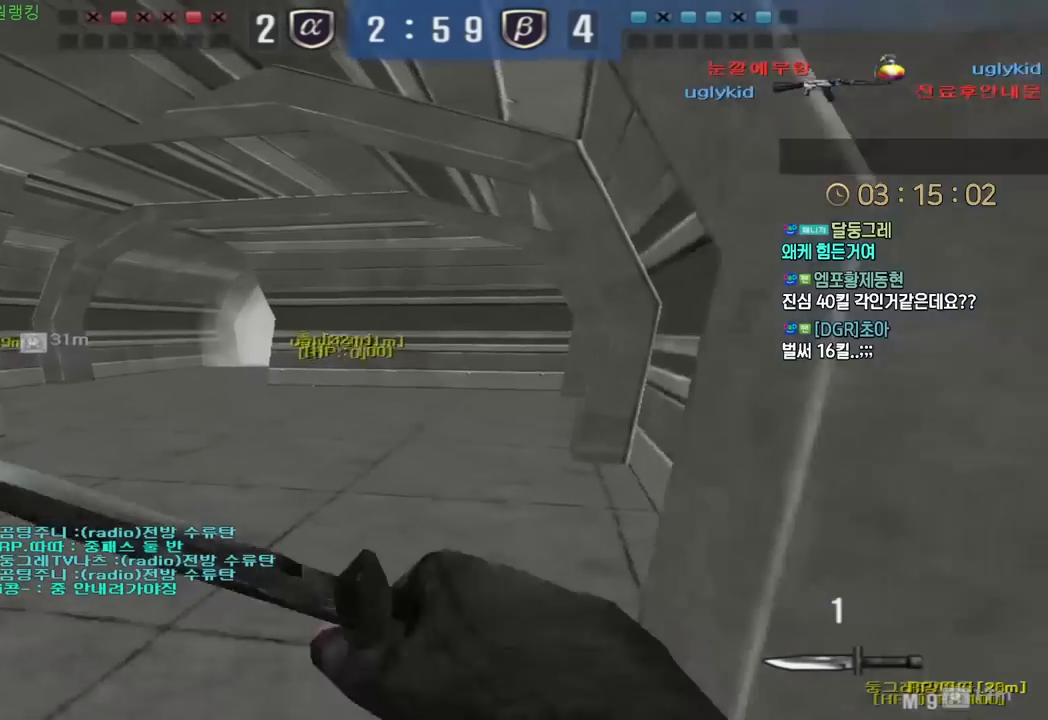
{"keys": ["ctrl", "tab"], "events": [[150, "a", "up"], [150, "w", "up"], [167, "ctrl", "down"], [217, "d", "down"], [233, "w", "down"], [283, "ctrl", "up"], [283, "tab", "down"], [467, "d", "up"], [483, "ctrl", "down"], [483, "w", "up"]]}
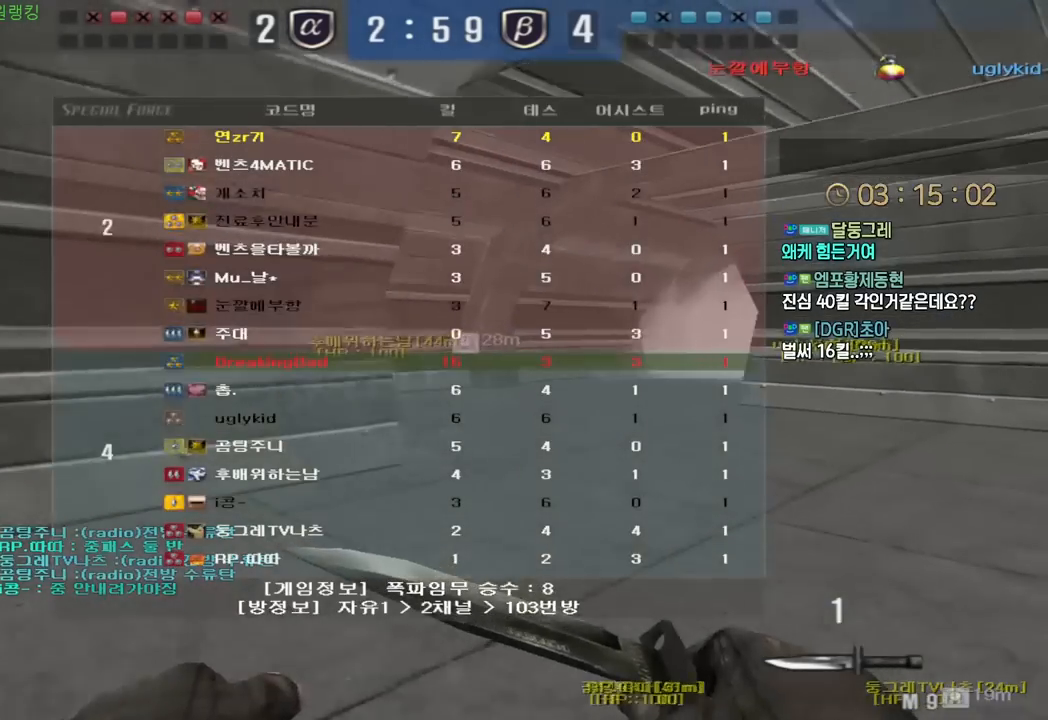
{"keys": ["d", "w"], "events": [[67, "d", "down"], [67, "w", "down"], [83, "ctrl", "up"], [283, "ctrl", "down"], [283, "d", "up"], [300, "w", "up"], [333, "tab", "up"], [350, "w", "down"], [367, "ctrl", "up"], [367, "d", "down"]]}
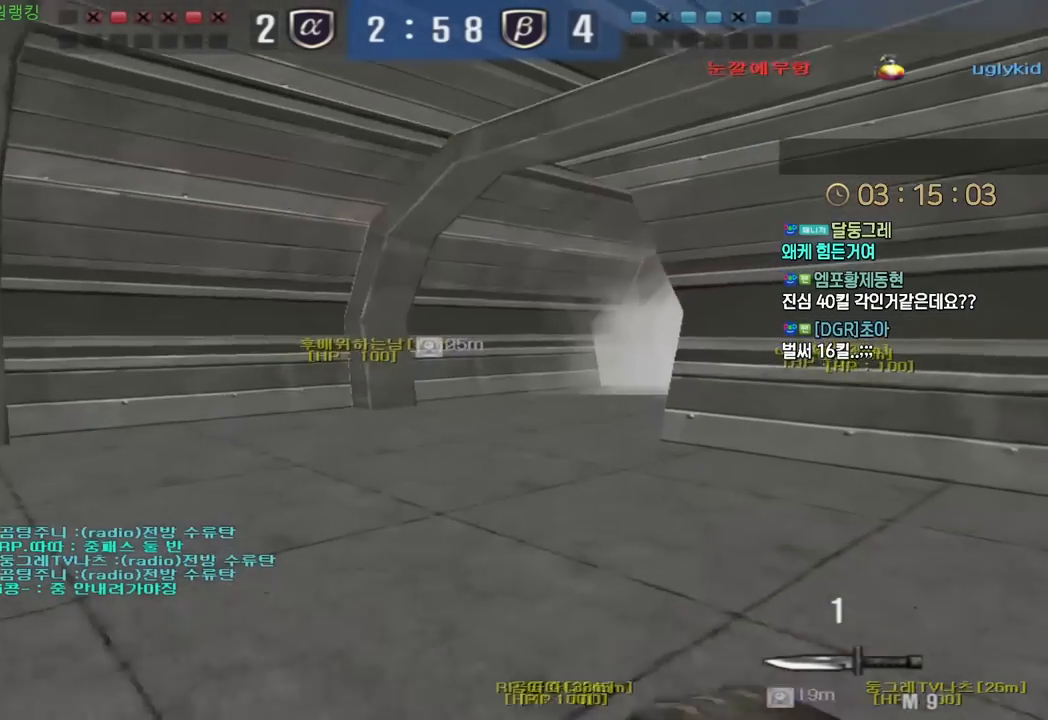
{"keys": ["ctrl"], "events": [[83, "ctrl", "down"], [83, "d", "up"], [100, "w", "up"], [183, "a", "down"], [183, "w", "down"], [200, "ctrl", "up"], [400, "ctrl", "down"], [417, "w", "up"], [433, "a", "up"]]}
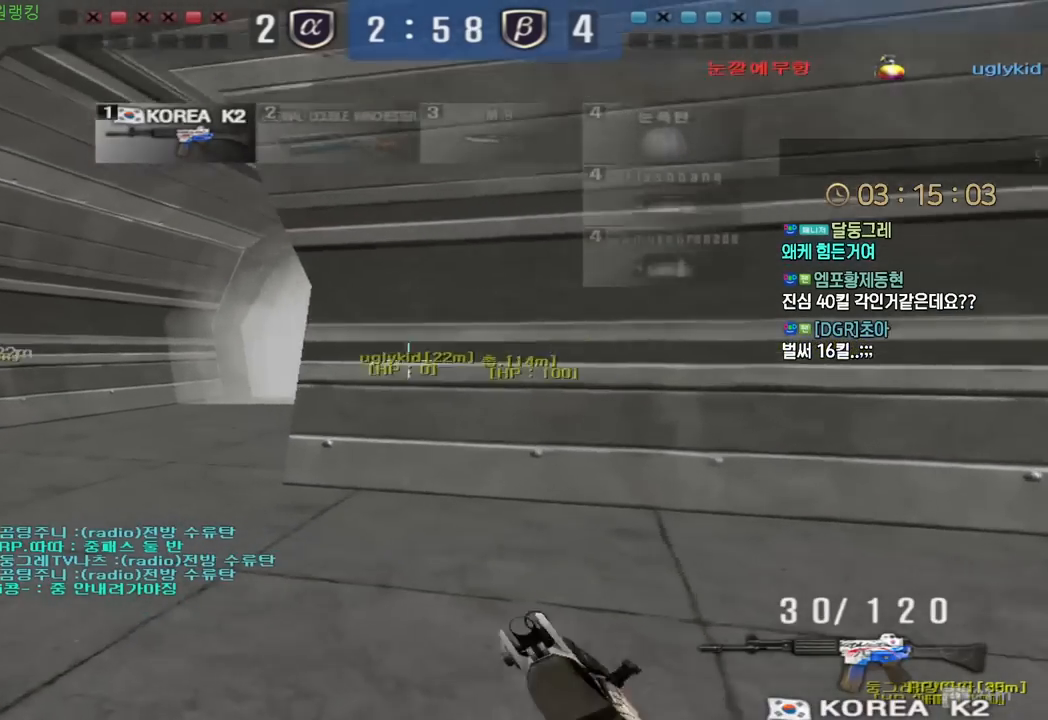
{"keys": ["a", "ctrl", "w"], "events": [[17, "a", "down"], [17, "ctrl", "up"], [17, "w", "down"], [200, "ctrl", "down"], [217, "a", "up"], [217, "w", "up"], [300, "ctrl", "up"], [317, "a", "down"], [317, "w", "down"], [500, "ctrl", "down"]]}
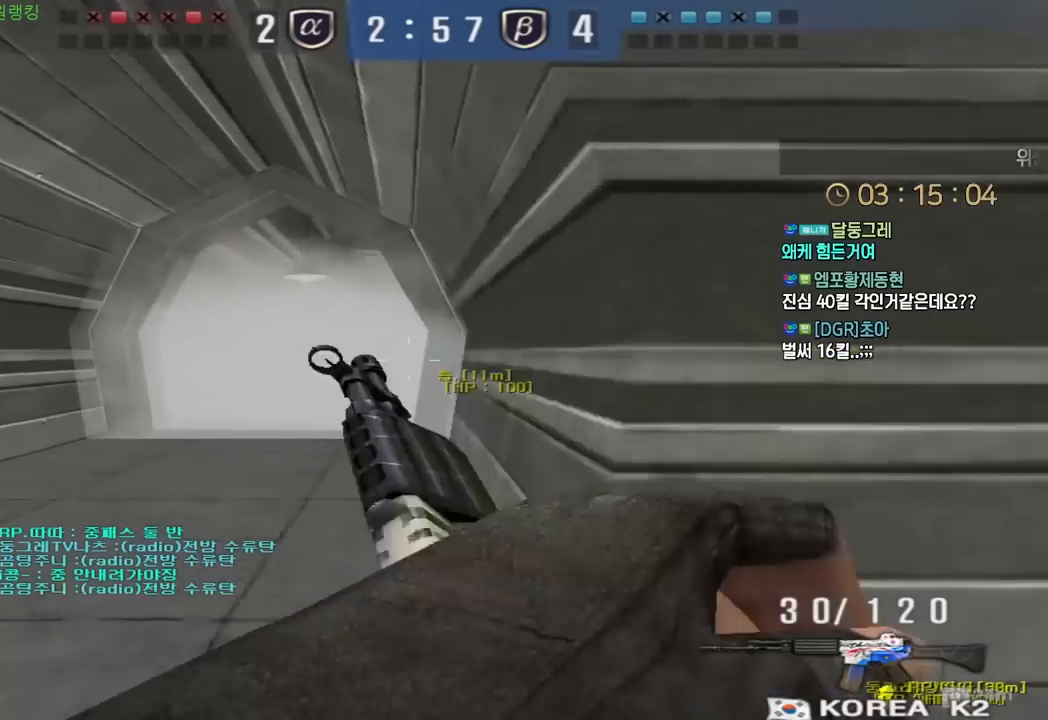
{"keys": ["d"], "events": [[17, "a", "up"], [17, "w", "up"], [100, "ctrl", "up"], [100, "w", "down"], [117, "a", "down"], [283, "ctrl", "down"], [300, "a", "up"], [300, "w", "up"], [383, "ctrl", "up"], [467, "ctrl", "down"], [467, "d", "down"], [483, "ctrl", "up"]]}
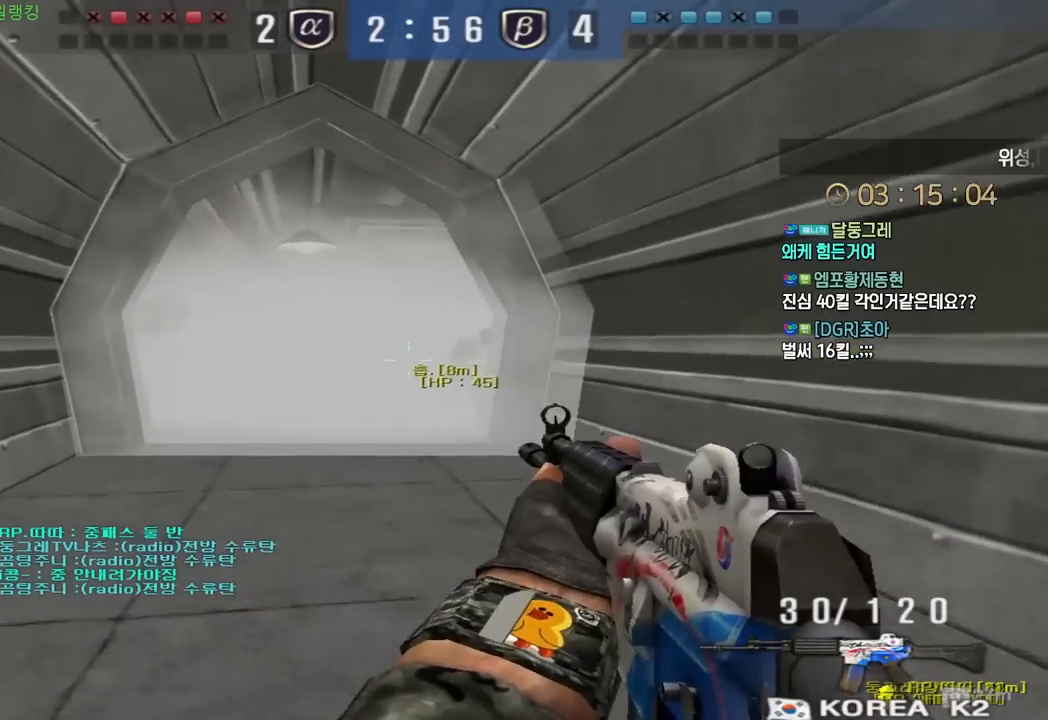
{"keys": ["a", "s"], "events": [[33, "s", "down"], [283, "ctrl", "down"], [283, "d", "up"], [300, "s", "up"], [367, "a", "down"], [367, "s", "down"], [400, "ctrl", "up"]]}
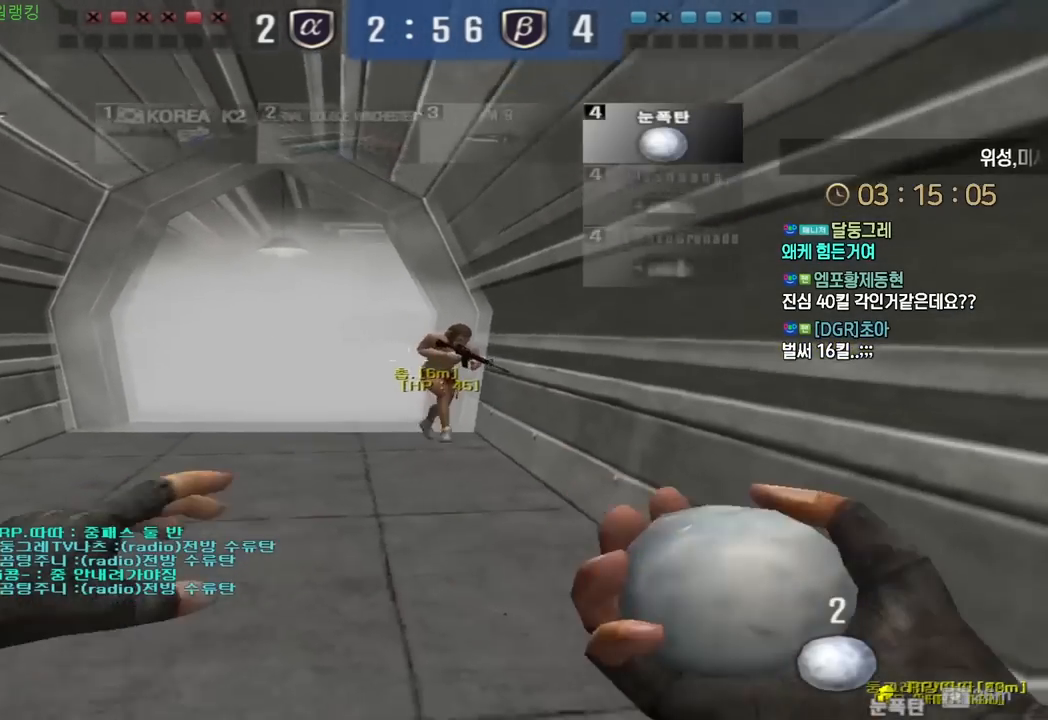
{"keys": ["ctrl"], "events": [[150, "ctrl", "down"], [167, "a", "up"], [167, "s", "up"], [217, "a", "down"], [217, "s", "down"], [233, "ctrl", "up"], [333, "ctrl", "down"], [333, "s", "up"], [367, "a", "up"]]}
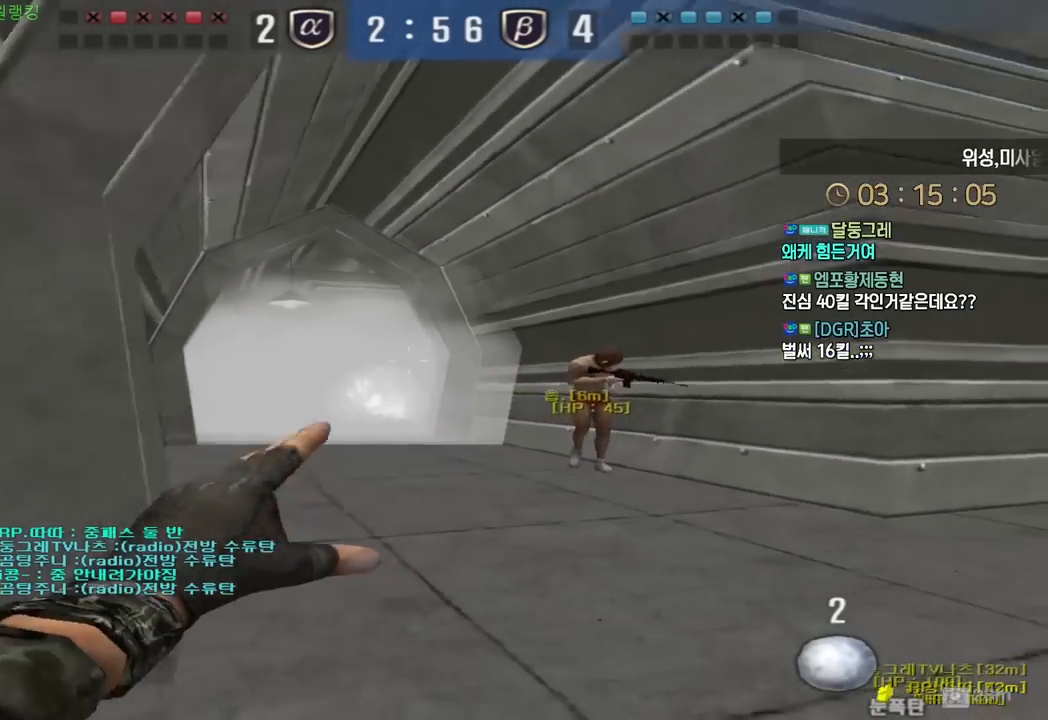
{"keys": ["d", "w"], "events": [[233, "d", "down"], [233, "w", "down"], [250, "ctrl", "up"]]}
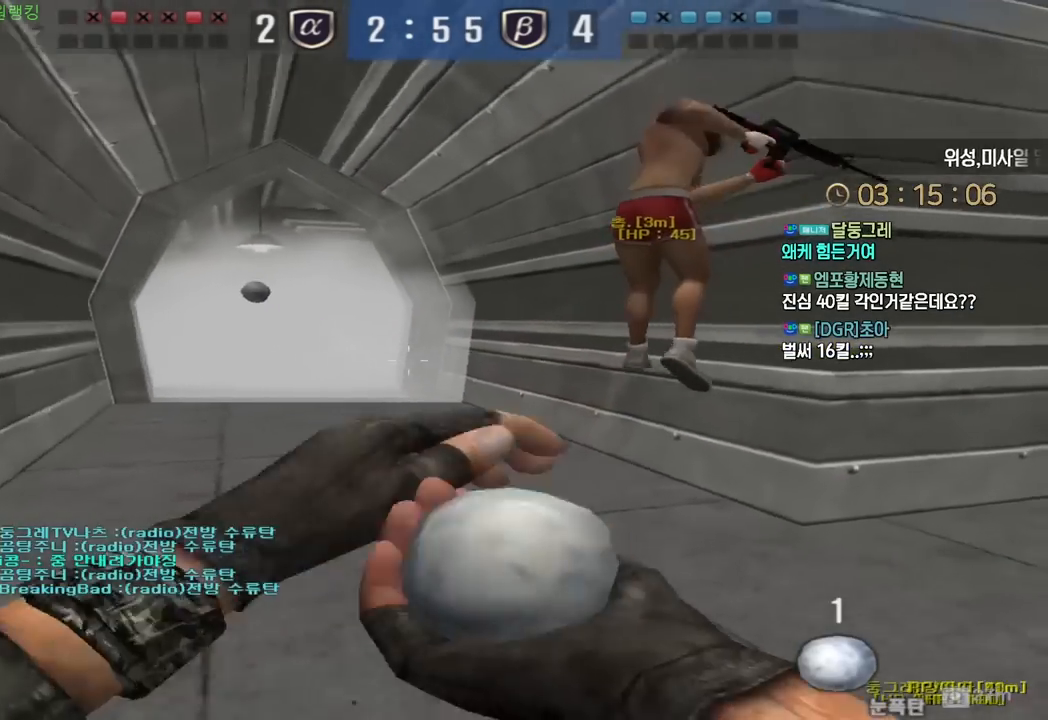
{"keys": ["d", "shift", "w"], "events": [[33, "a", "down"], [33, "d", "up"], [267, "a", "up"], [283, "d", "down"], [283, "w", "up"], [300, "w", "down"], [467, "shift", "down"]]}